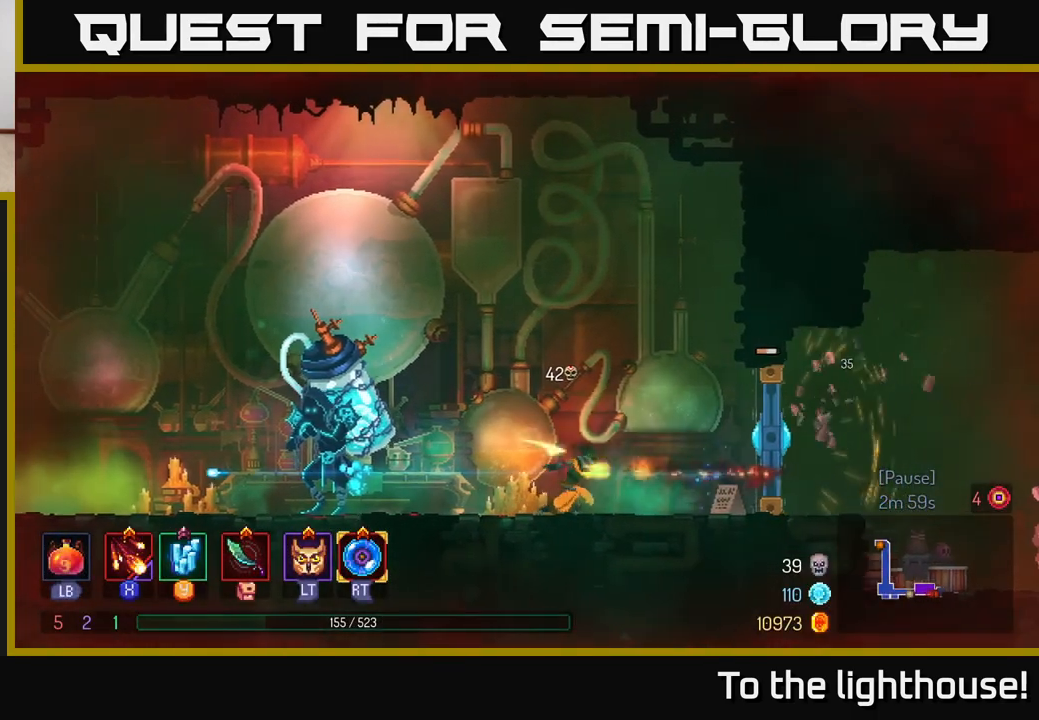
Gameplay with a controller (Xbox layout); each line is a JSON object with the inputs held at the frame after it. "events" lists button and stick changes between this image and that frame as [ms after this image, input, new state], when the widget could be followed in between.
{"buttons": [], "left_stick": "right", "right_stick": "center", "events": [[117, "left_stick", "right"]]}
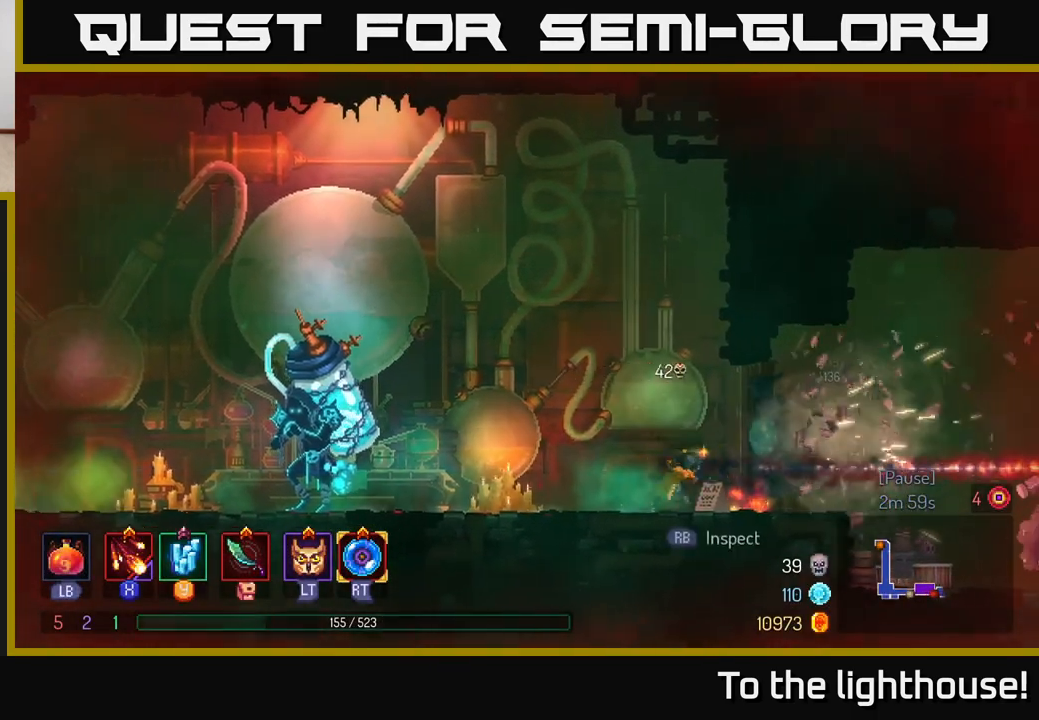
{"buttons": [], "left_stick": "right", "right_stick": "center", "events": [[67, "B", "down"], [183, "B", "up"]]}
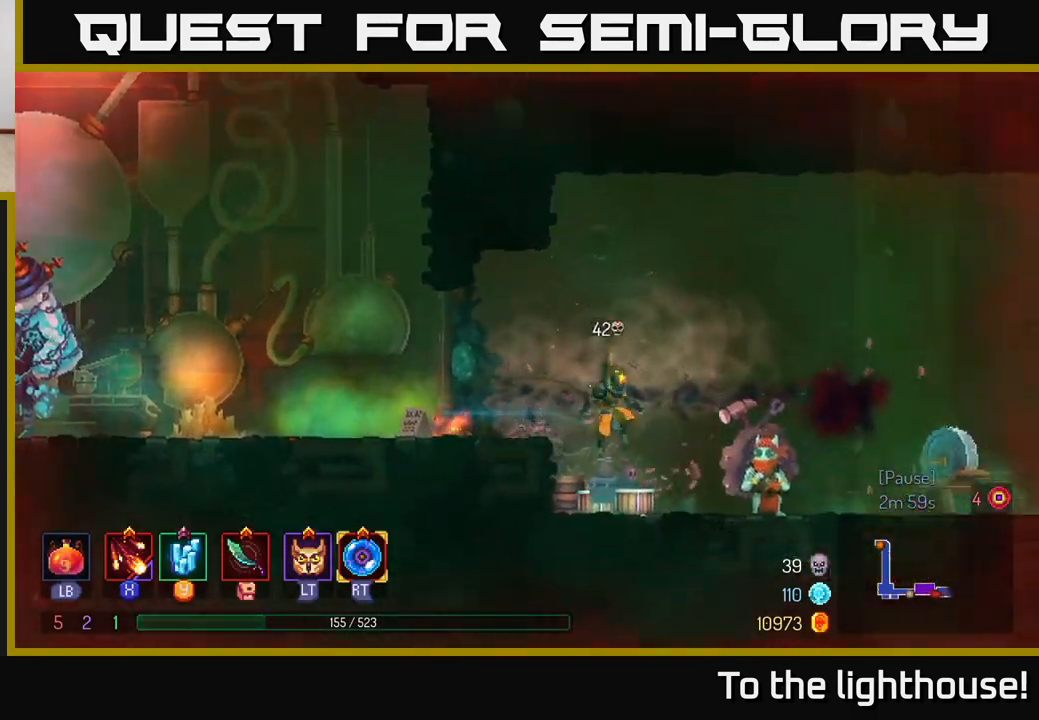
{"buttons": [], "left_stick": "center", "right_stick": "center", "events": [[333, "R1", "down"], [367, "left_stick", "center"], [433, "R1", "up"]]}
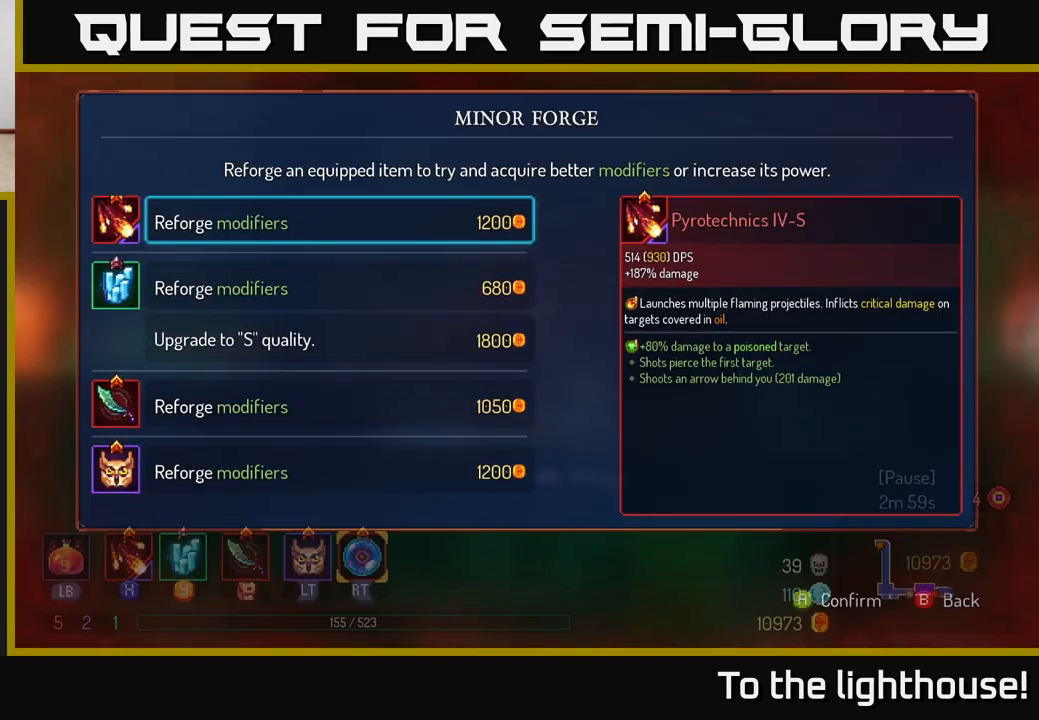
{"buttons": [], "left_stick": "center", "right_stick": "center", "events": []}
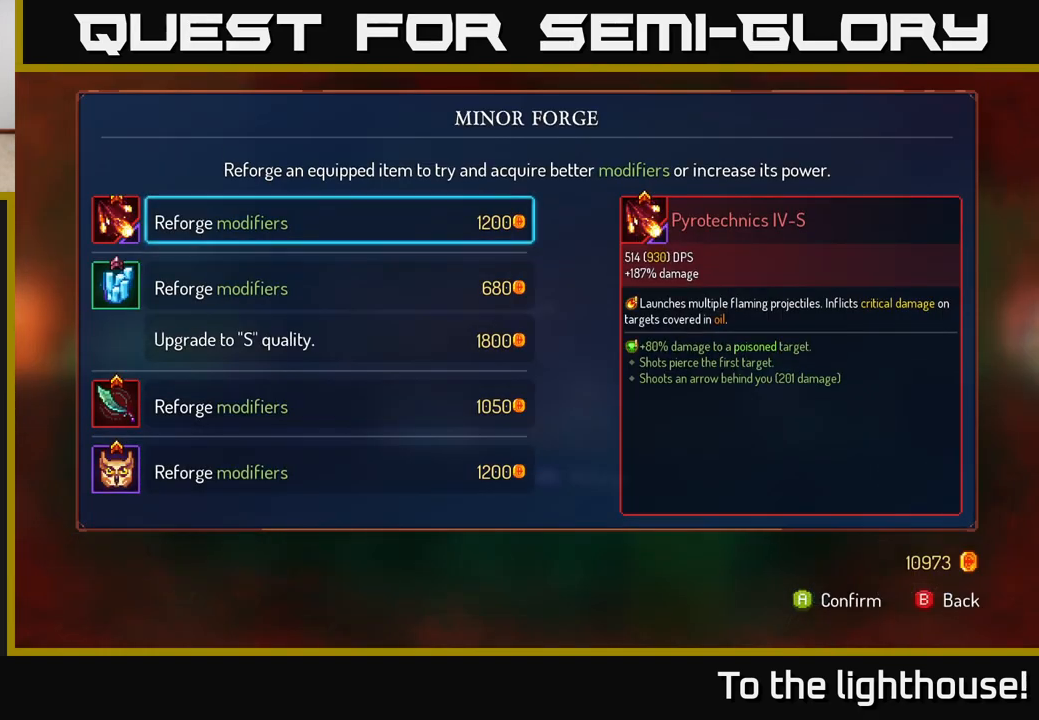
{"buttons": [], "left_stick": "down", "right_stick": "center", "events": [[33, "left_stick", "down"], [217, "left_stick", "center"], [300, "left_stick", "down"]]}
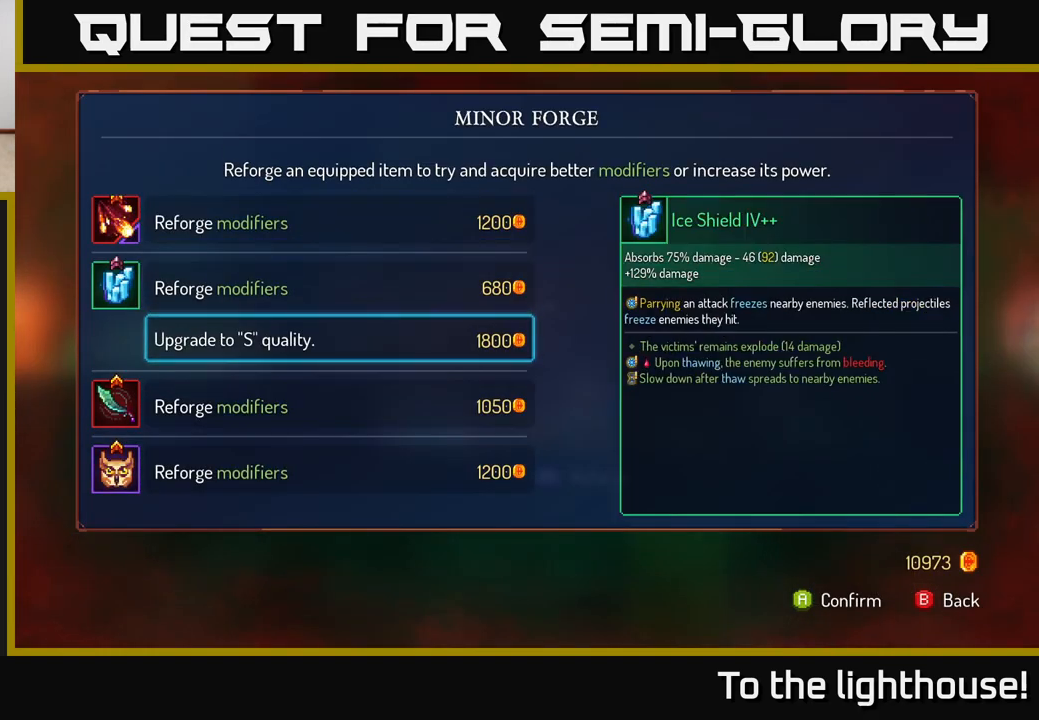
{"buttons": [], "left_stick": "up", "right_stick": "center", "events": [[300, "left_stick", "center"], [383, "left_stick", "up"]]}
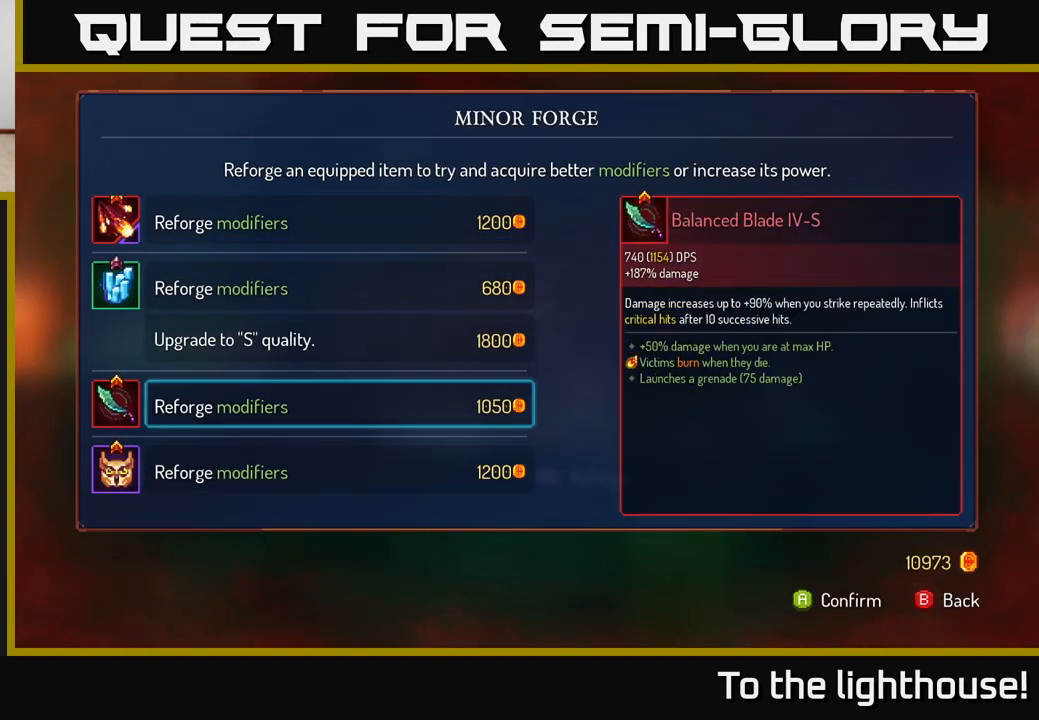
{"buttons": [], "left_stick": "right", "right_stick": "center", "events": [[33, "left_stick", "center"], [67, "B", "down"], [150, "B", "up"], [217, "left_stick", "right"]]}
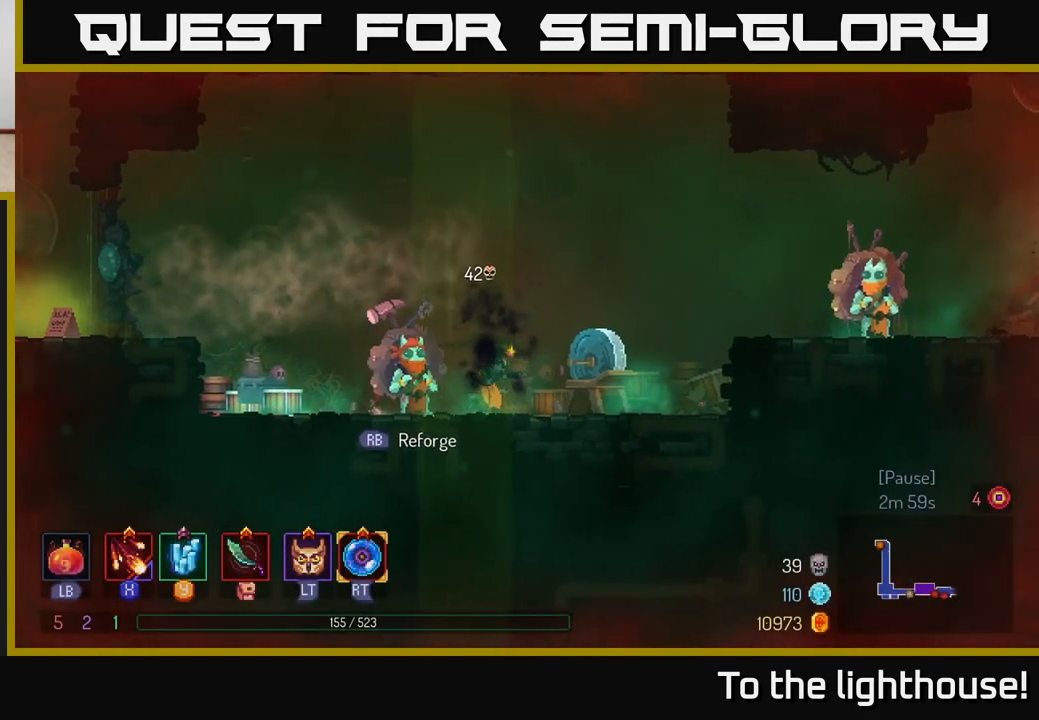
{"buttons": ["B"], "left_stick": "right", "right_stick": "center", "events": [[100, "A", "down"], [183, "A", "up"], [250, "A", "down"], [367, "A", "up"], [500, "B", "down"]]}
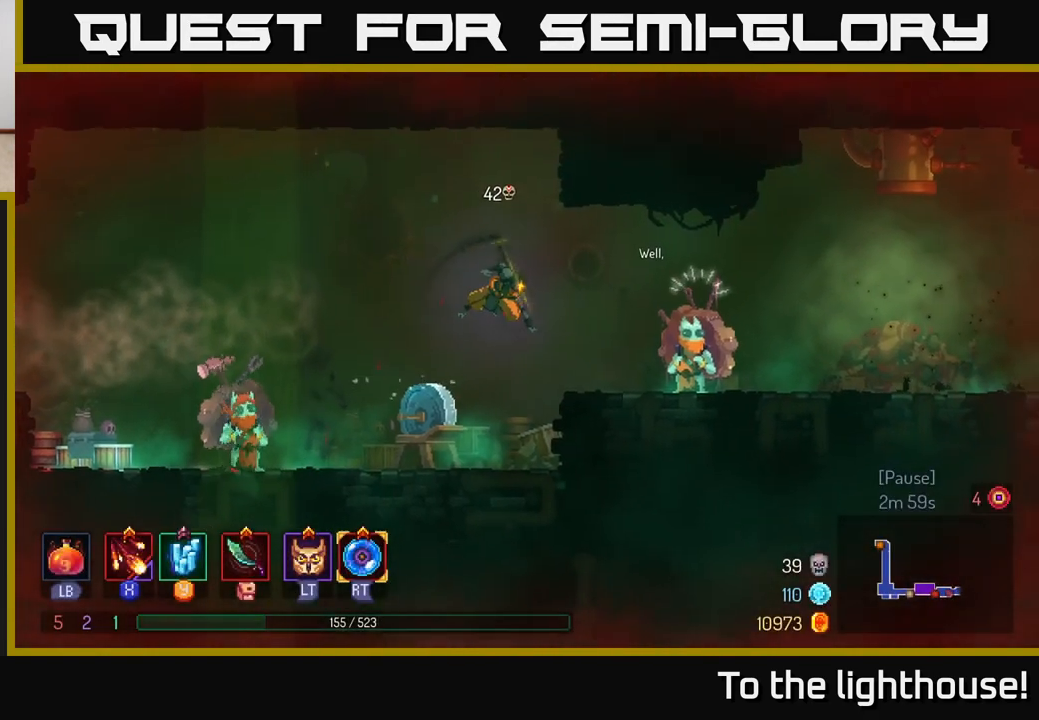
{"buttons": ["R1"], "left_stick": "left", "right_stick": "center", "events": [[117, "B", "up"], [350, "left_stick", "center"], [400, "left_stick", "left"], [483, "R1", "down"]]}
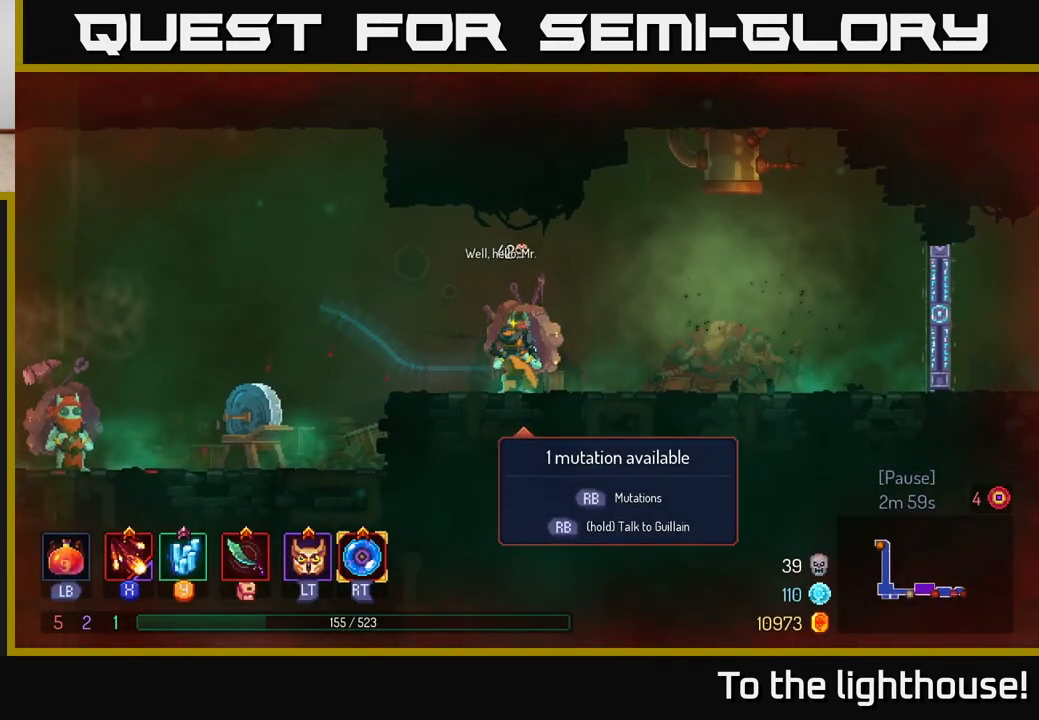
{"buttons": [], "left_stick": "center", "right_stick": "center", "events": [[50, "left_stick", "center"], [83, "R1", "up"]]}
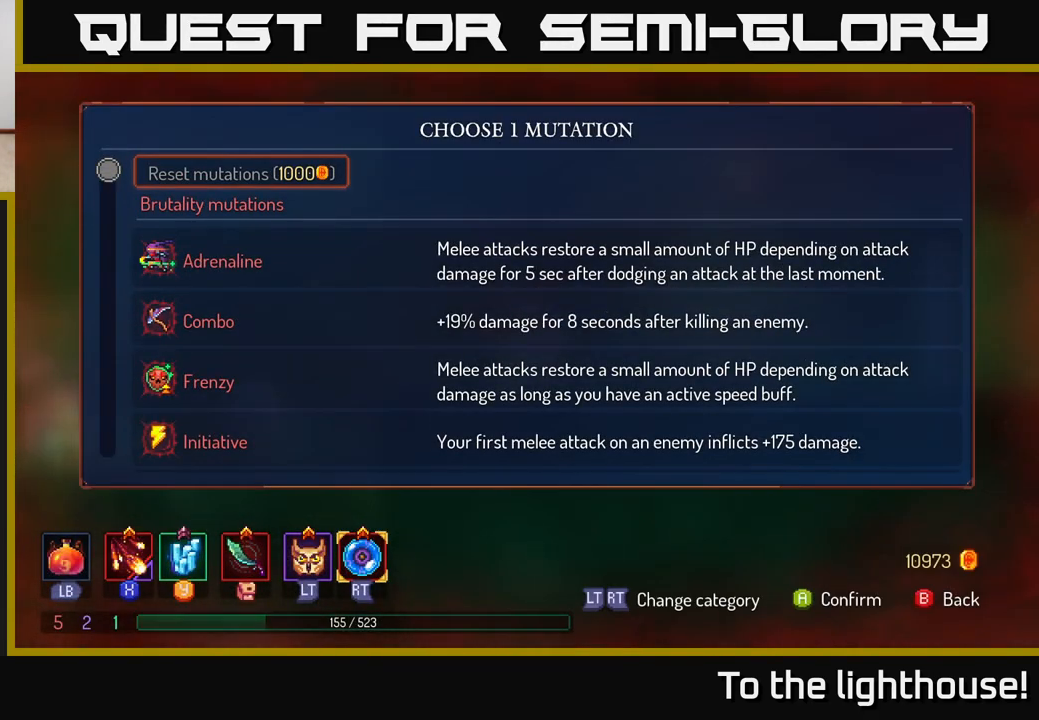
{"buttons": [], "left_stick": "center", "right_stick": "center", "events": []}
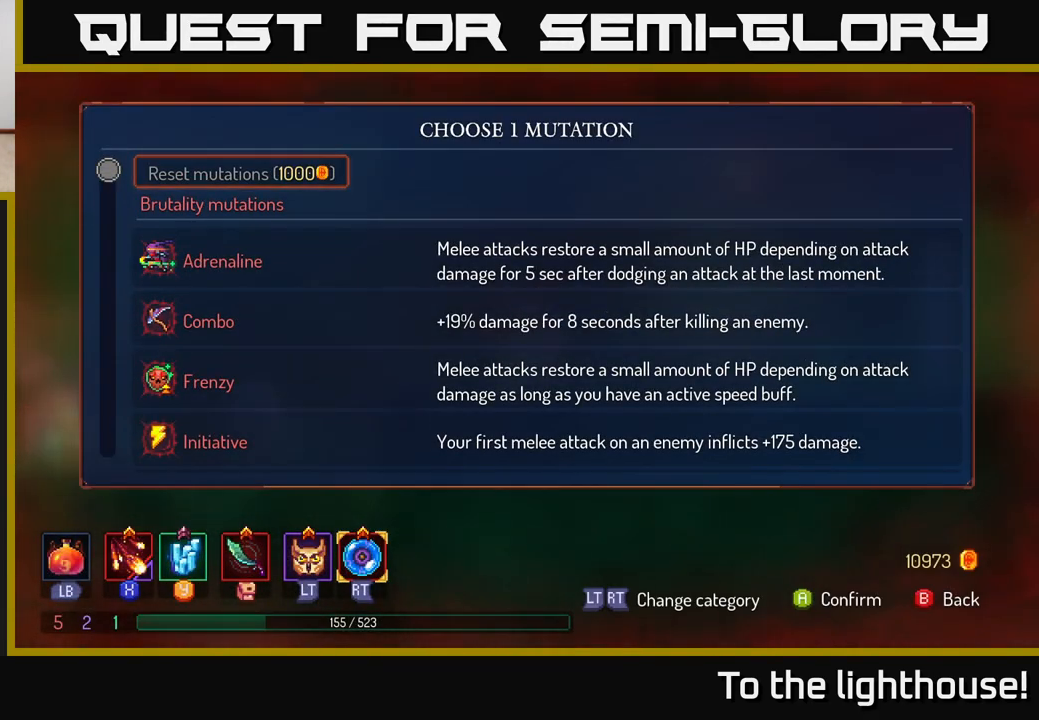
{"buttons": [], "left_stick": "up", "right_stick": "center", "events": [[483, "left_stick", "up"]]}
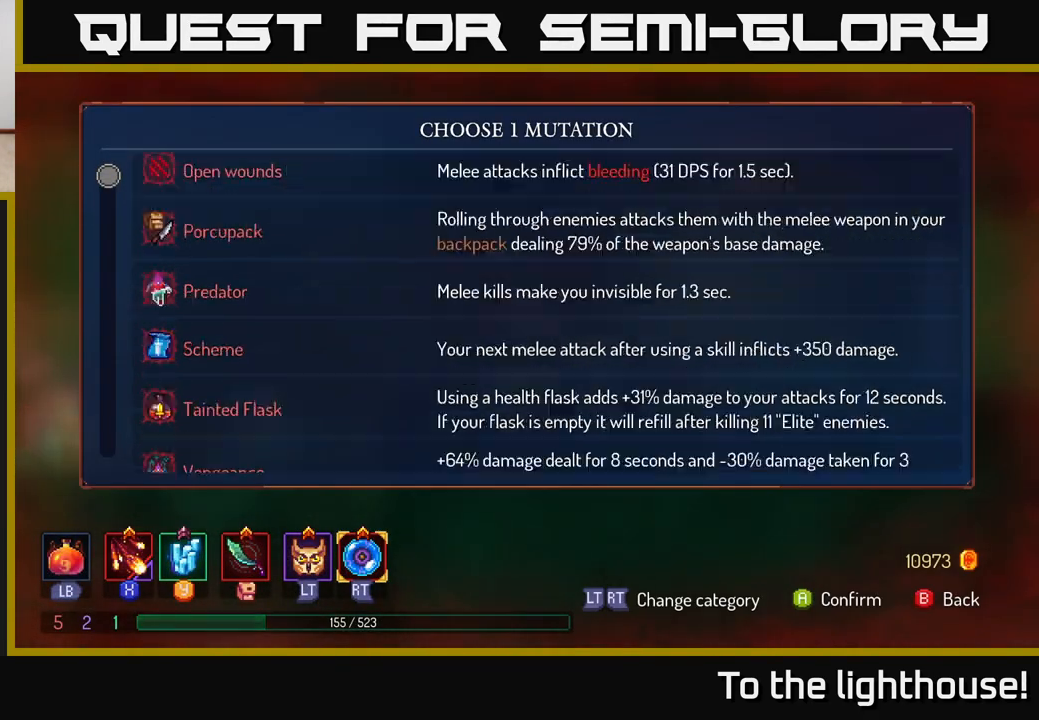
{"buttons": [], "left_stick": "up", "right_stick": "center", "events": [[133, "left_stick", "center"], [467, "left_stick", "up"]]}
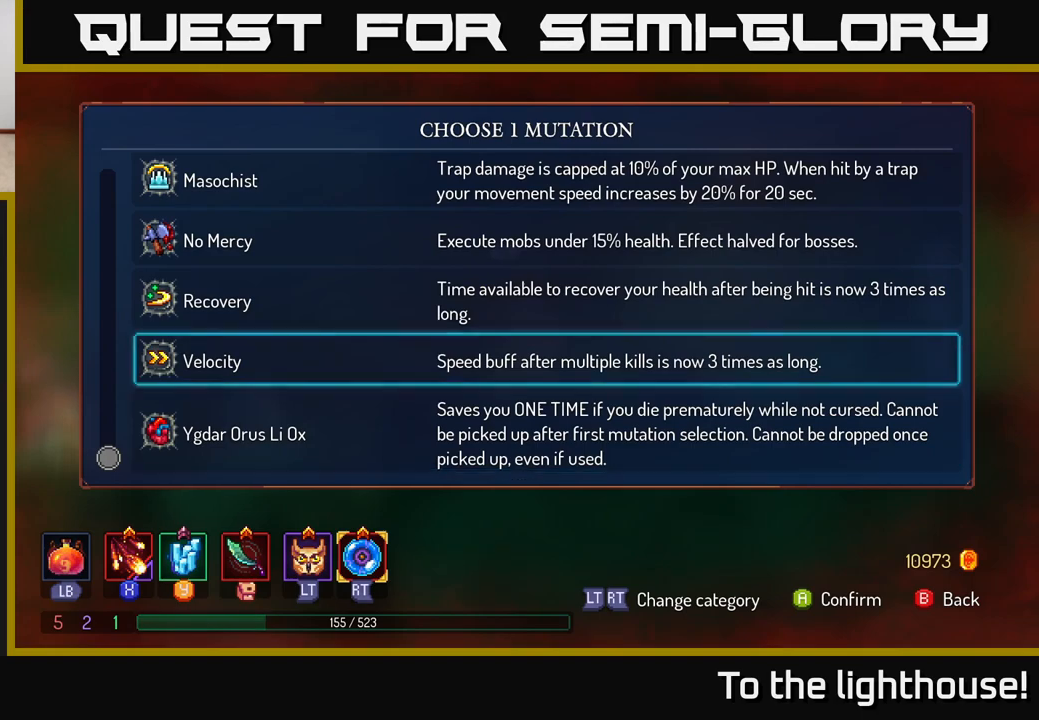
{"buttons": [], "left_stick": "center", "right_stick": "center", "events": [[300, "left_stick", "center"]]}
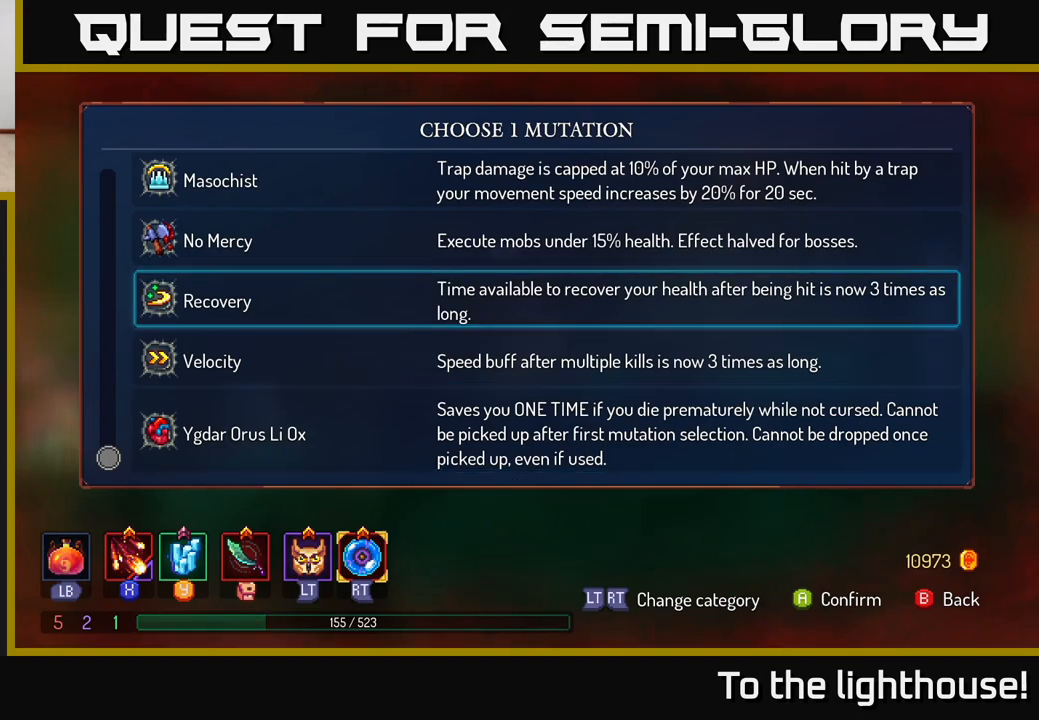
{"buttons": [], "left_stick": "right", "right_stick": "center", "events": [[17, "left_stick", "up"], [167, "left_stick", "center"], [200, "A", "down"], [250, "A", "up"], [400, "B", "down"], [400, "left_stick", "right"], [467, "B", "up"]]}
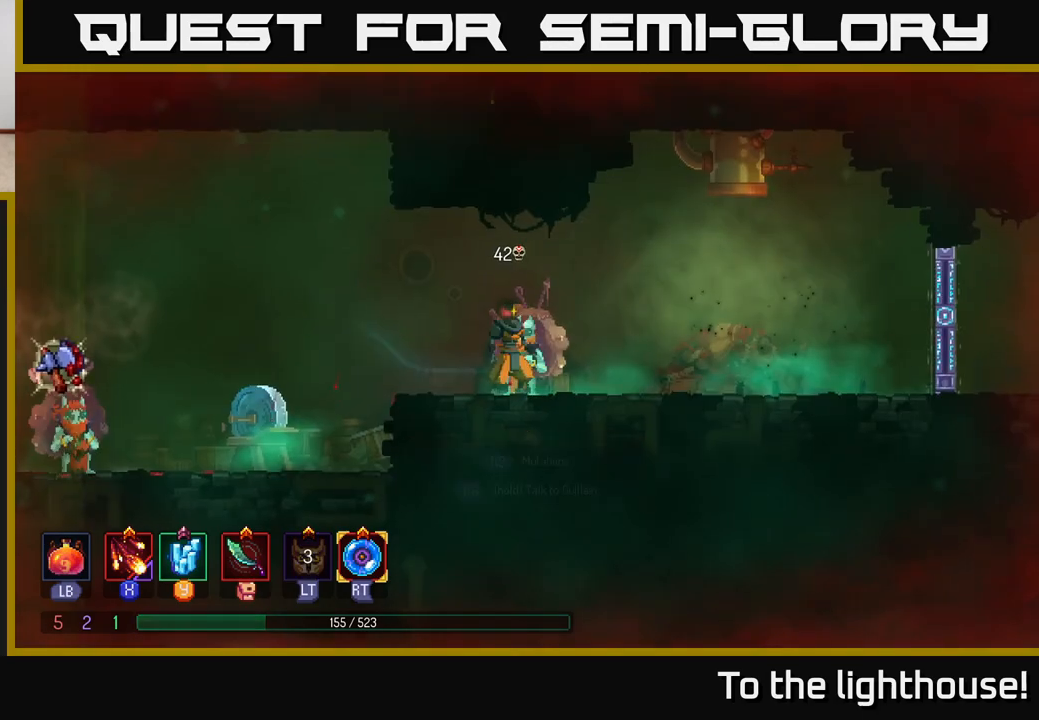
{"buttons": [], "left_stick": "right", "right_stick": "center", "events": []}
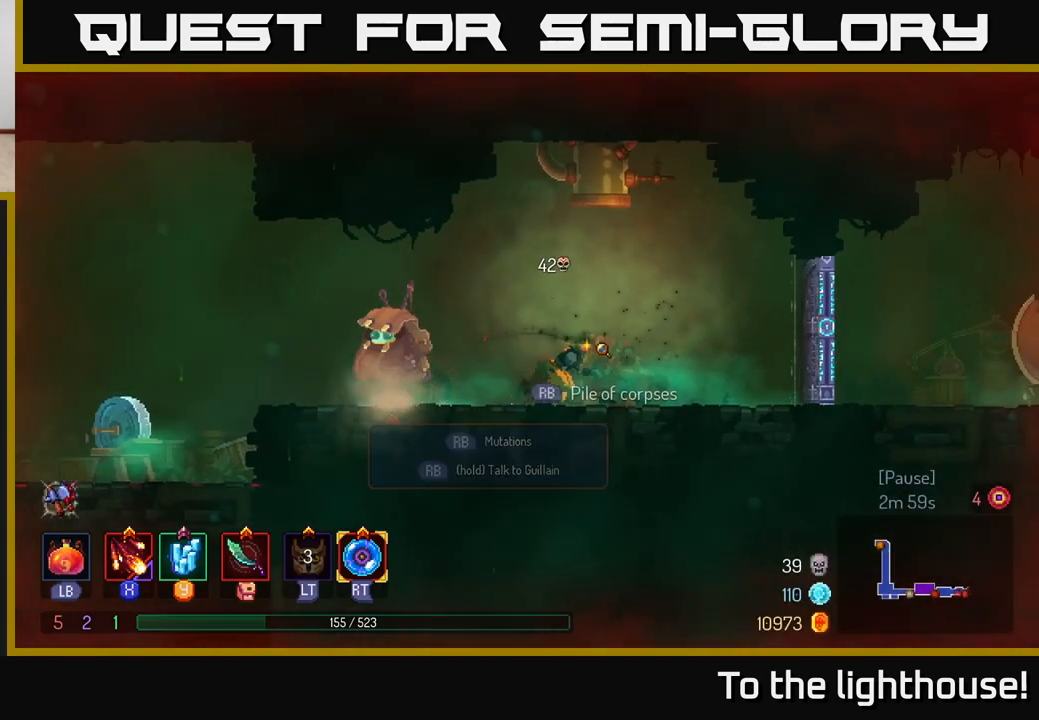
{"buttons": [], "left_stick": "right", "right_stick": "center", "events": [[200, "B", "down"], [317, "B", "up"]]}
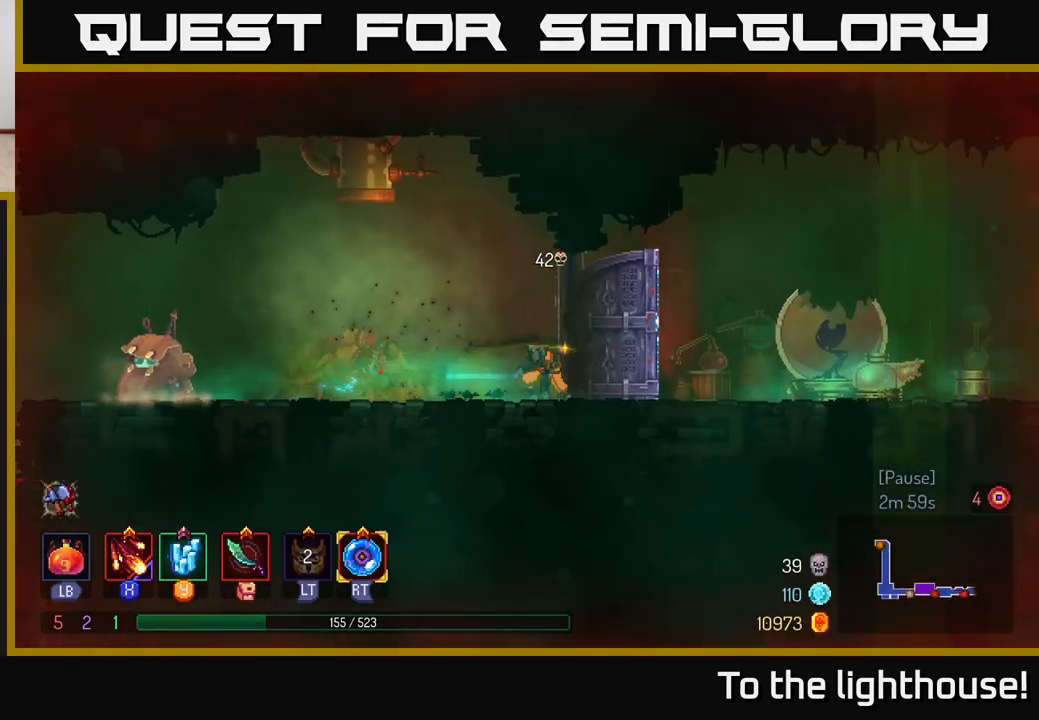
{"buttons": [], "left_stick": "right", "right_stick": "center", "events": [[300, "A", "down"], [333, "A", "up"]]}
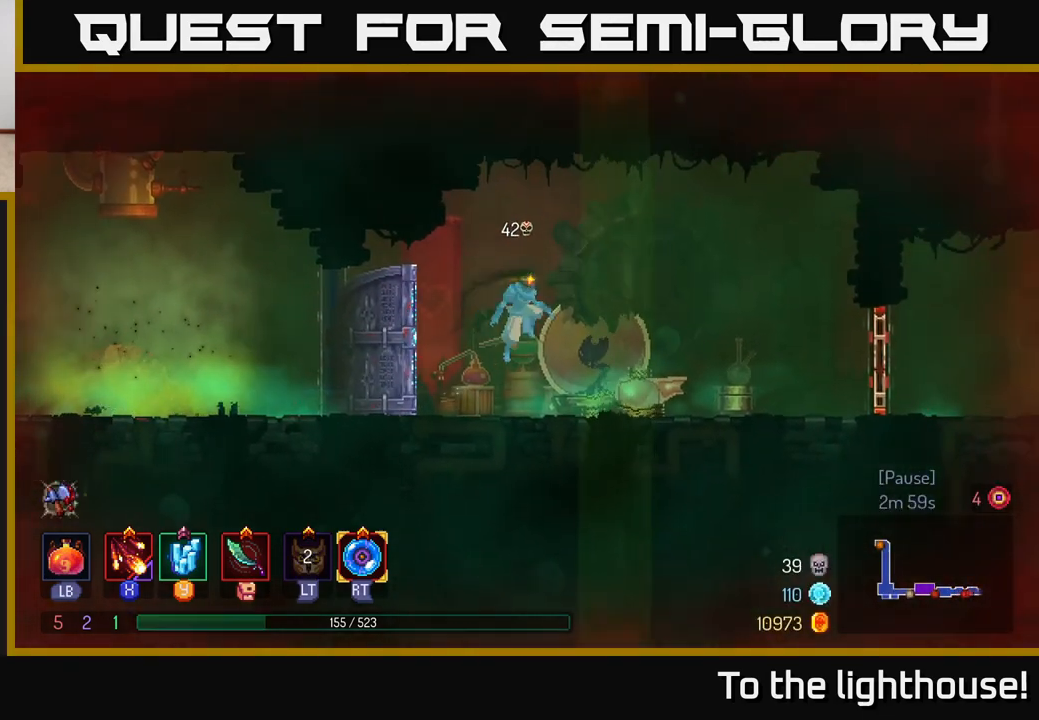
{"buttons": [], "left_stick": "right", "right_stick": "center", "events": [[267, "B", "down"], [350, "B", "up"]]}
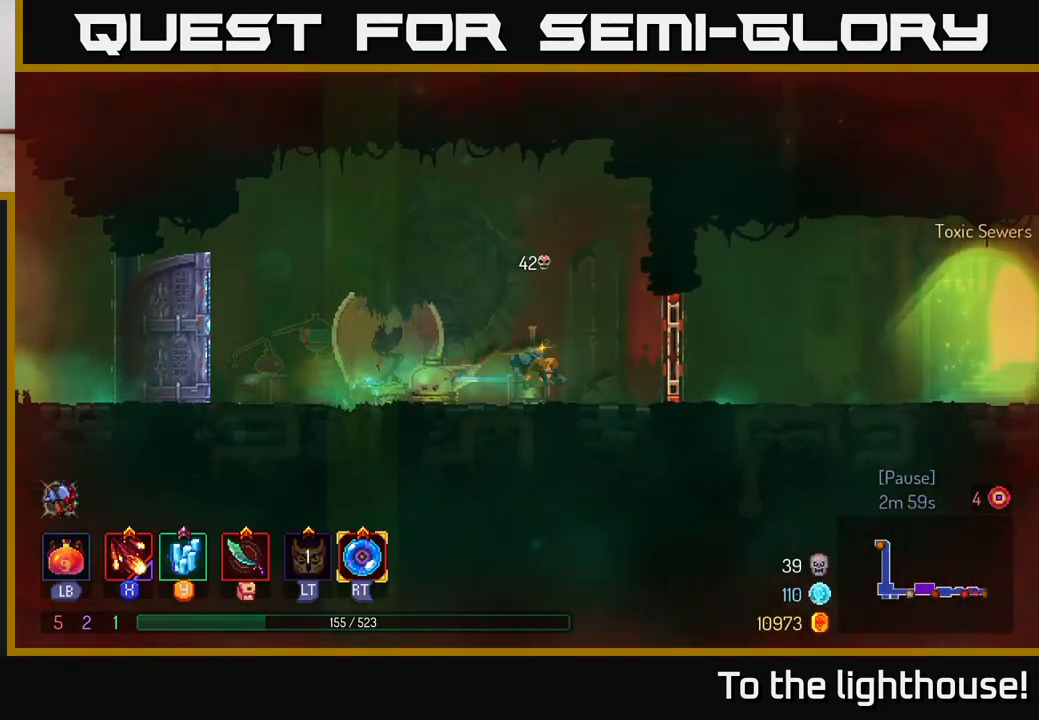
{"buttons": [], "left_stick": "right", "right_stick": "center", "events": [[167, "R1", "down"], [267, "R1", "up"]]}
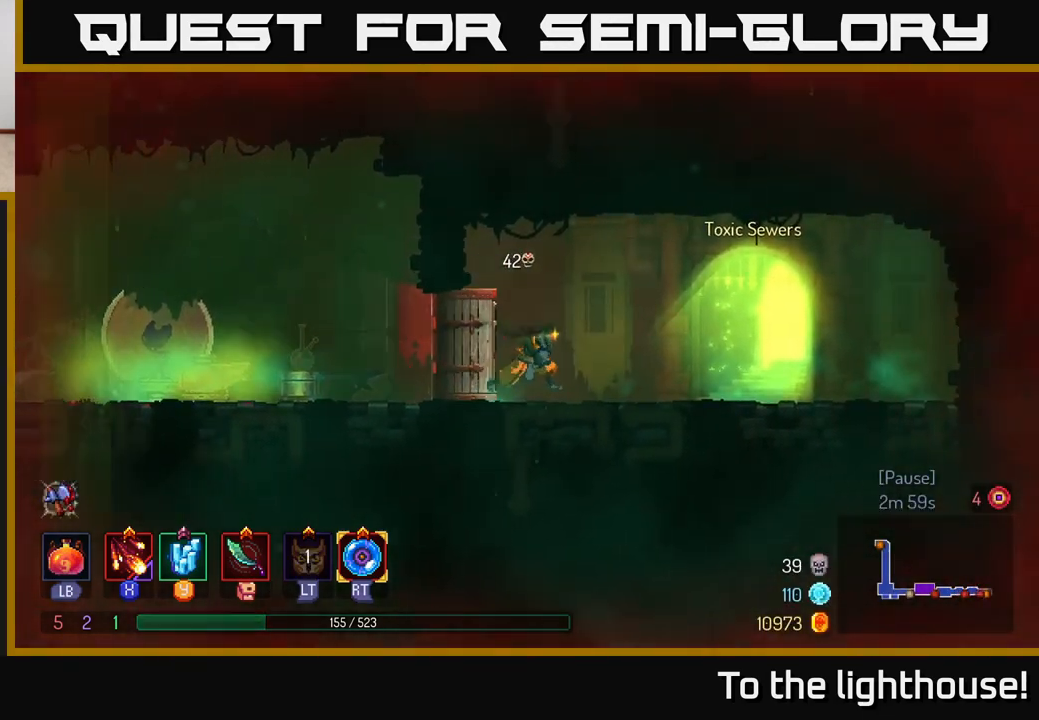
{"buttons": ["R1"], "left_stick": "right", "right_stick": "center", "events": [[467, "R1", "down"]]}
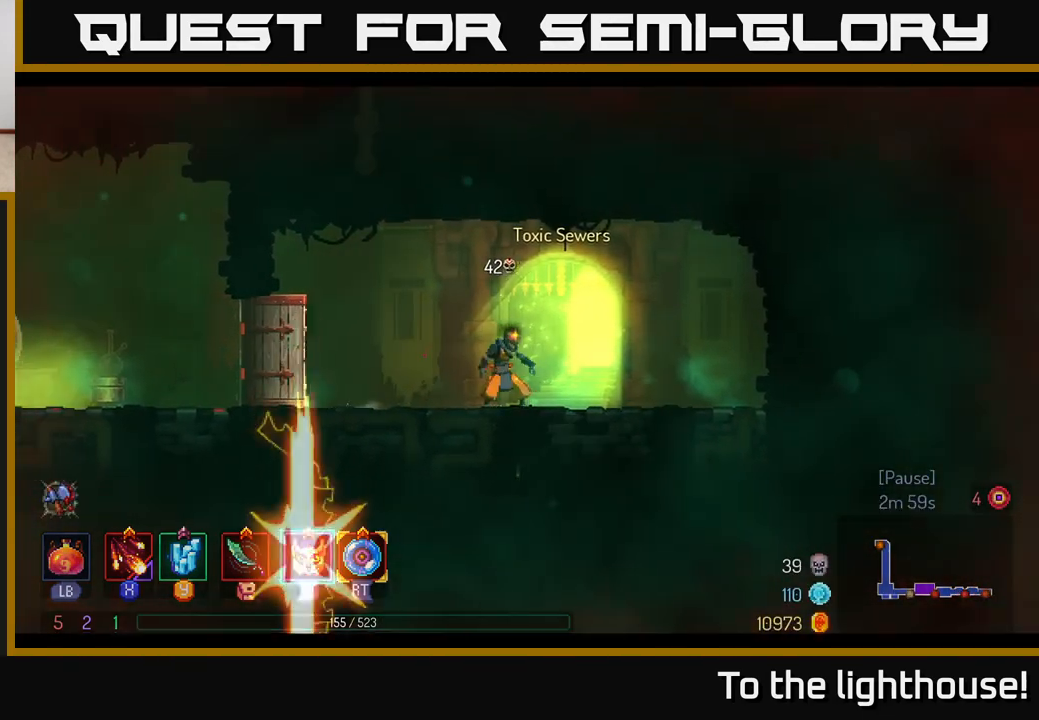
{"buttons": [], "left_stick": "center", "right_stick": "center", "events": [[50, "R1", "up"], [417, "left_stick", "center"]]}